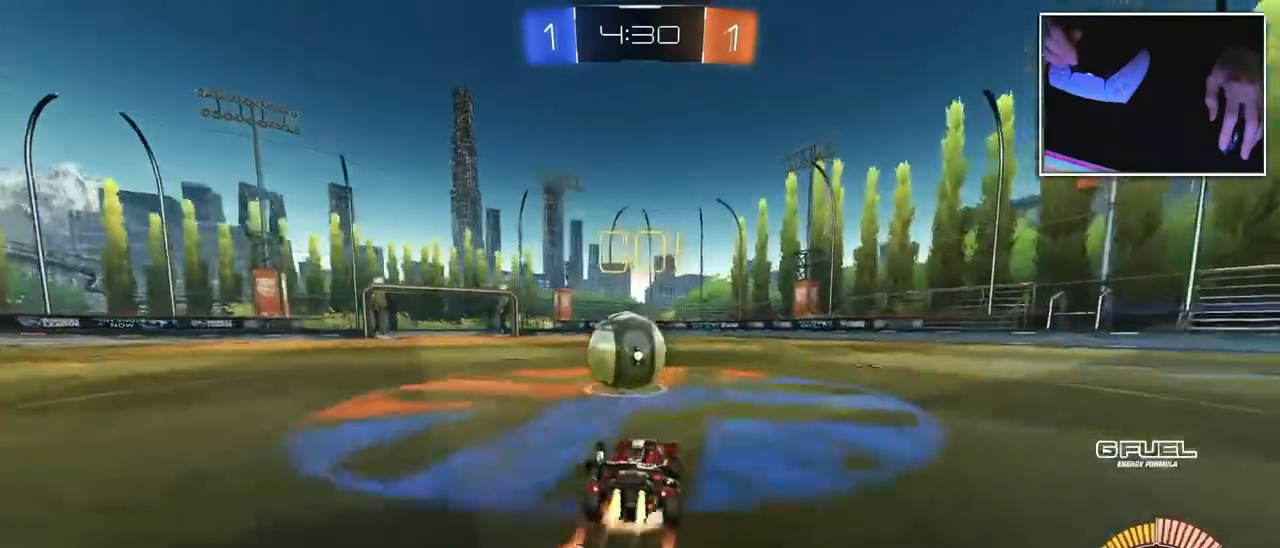
Gameplay with a controller (PlayStation layout); each line is a JSON object with the inputs held at the frame after it. "events" lists button and stick changes between this image and that frame as [ms after this image, input, new state], when the widget could be followed in between. Not read: L2 L3 R3 right_stick.
{"buttons": [], "left_stick": "up-left", "events": [[33, "left_stick", "up-left"]]}
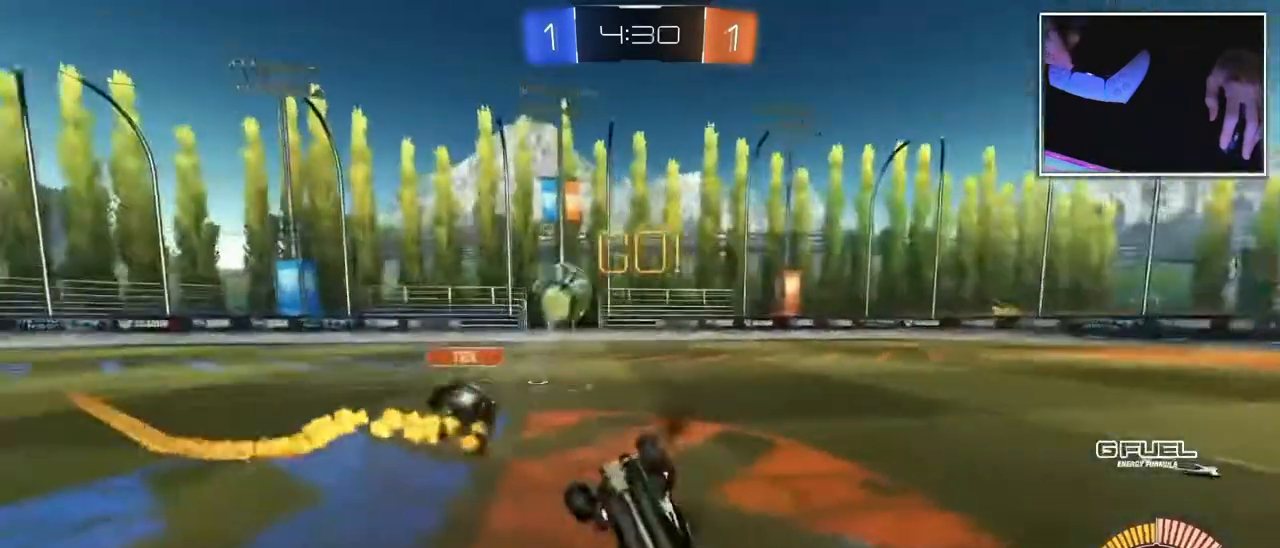
{"buttons": [], "left_stick": "center", "events": [[83, "left_stick", "center"]]}
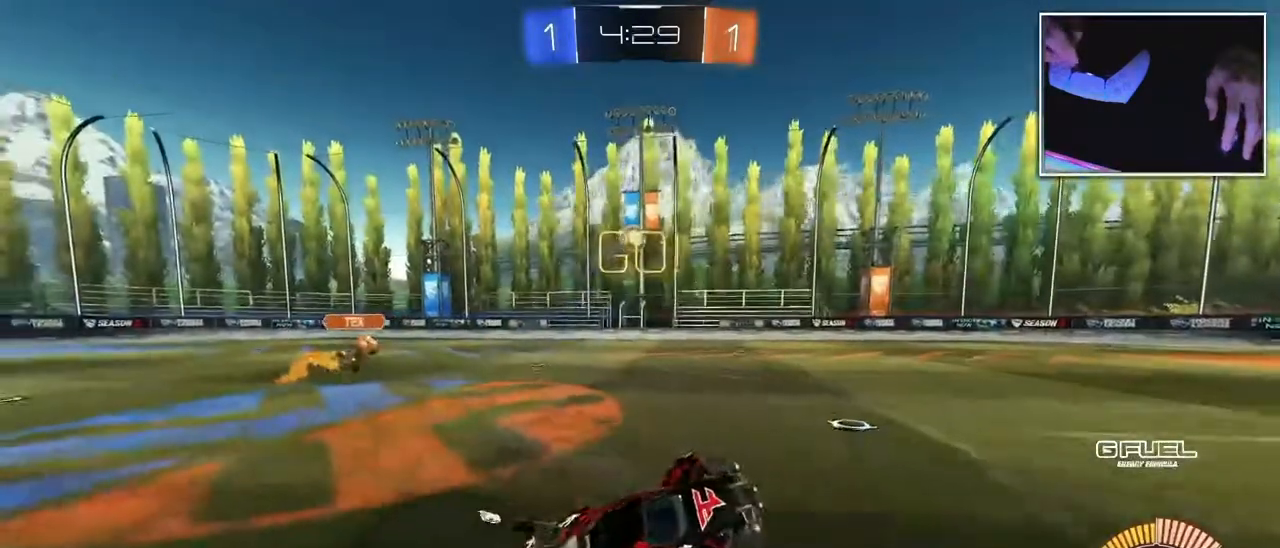
{"buttons": [], "left_stick": "up-left", "events": [[200, "left_stick", "up-left"]]}
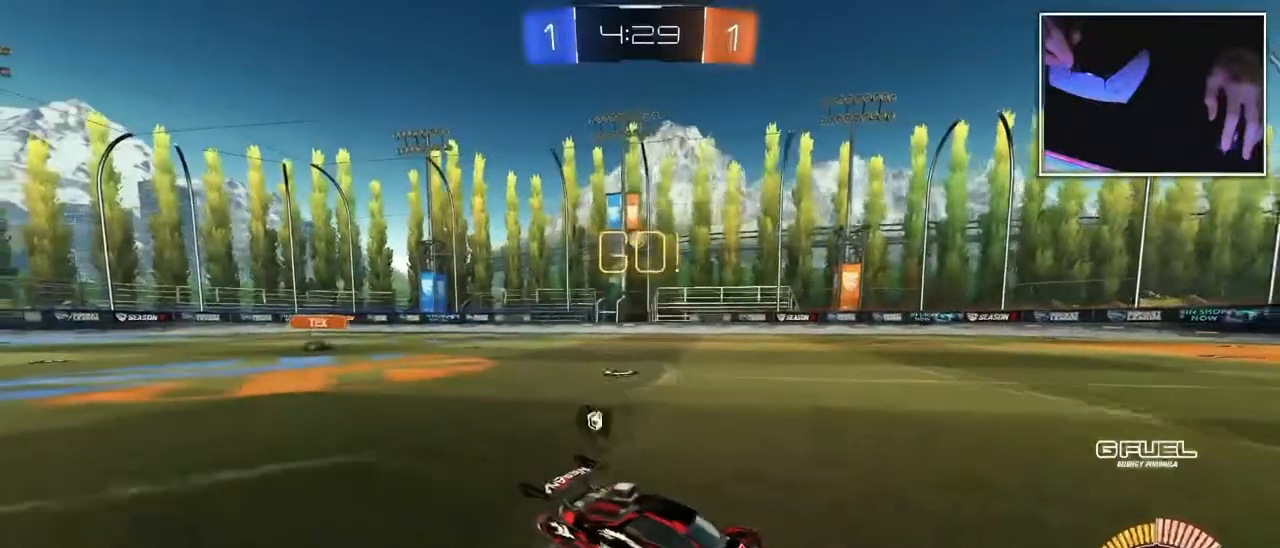
{"buttons": [], "left_stick": "up-left", "events": []}
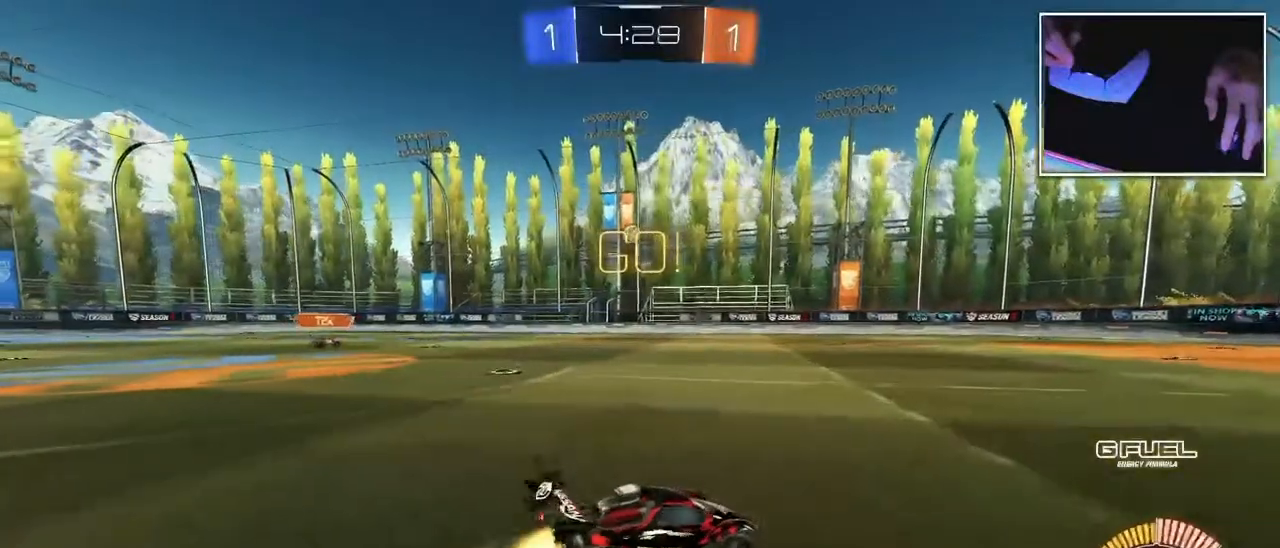
{"buttons": [], "left_stick": "up-left", "events": []}
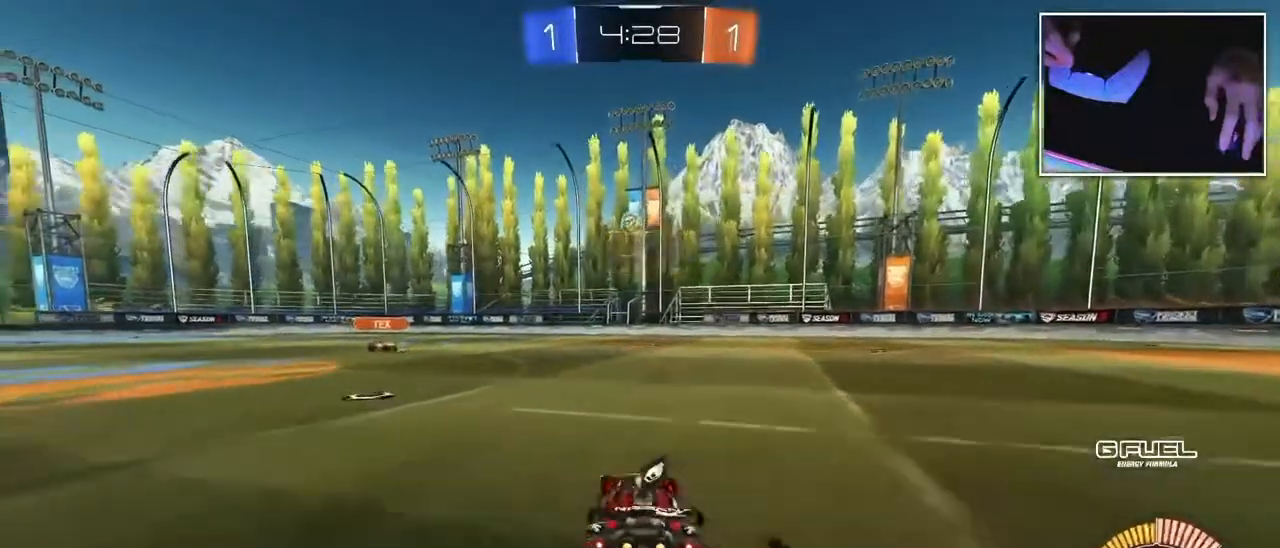
{"buttons": [], "left_stick": "up-left", "events": []}
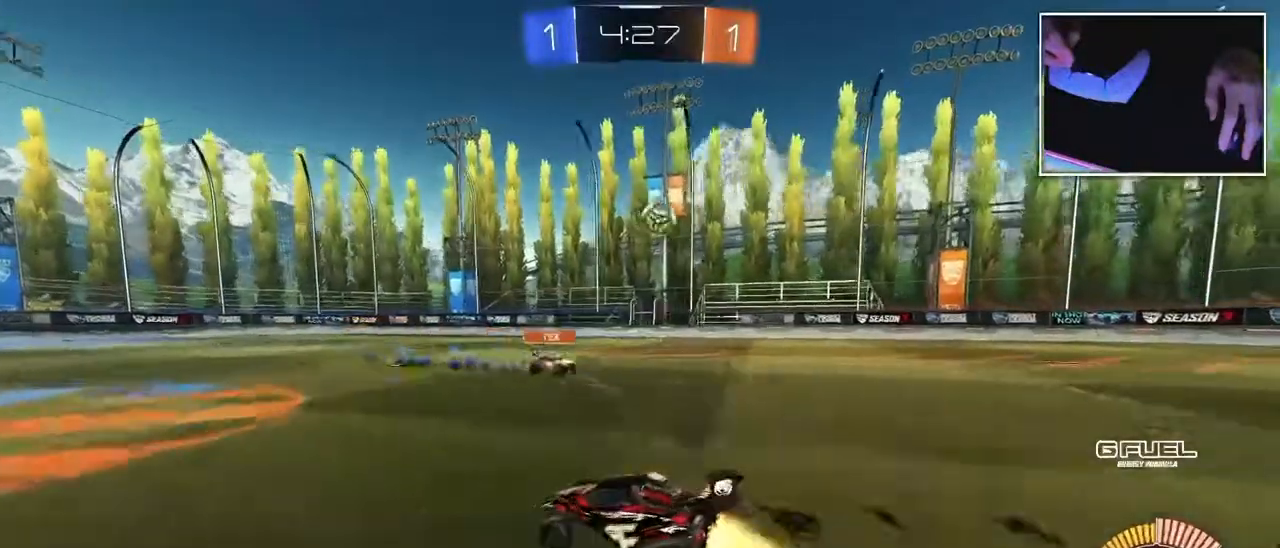
{"buttons": [], "left_stick": "center", "events": [[17, "left_stick", "center"]]}
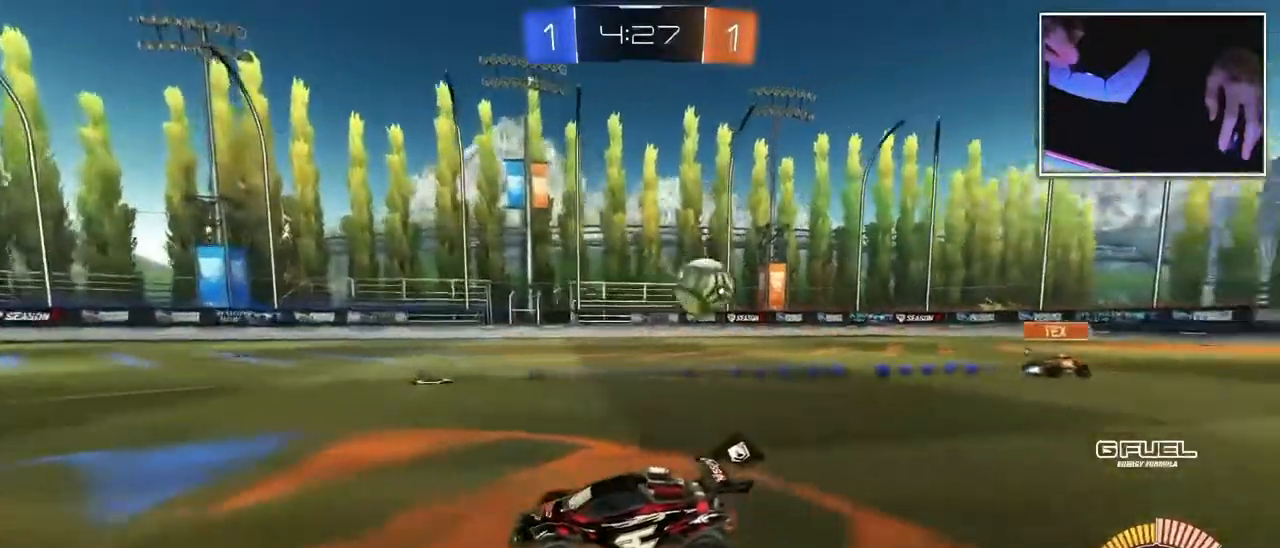
{"buttons": [], "left_stick": "left", "events": [[467, "left_stick", "left"]]}
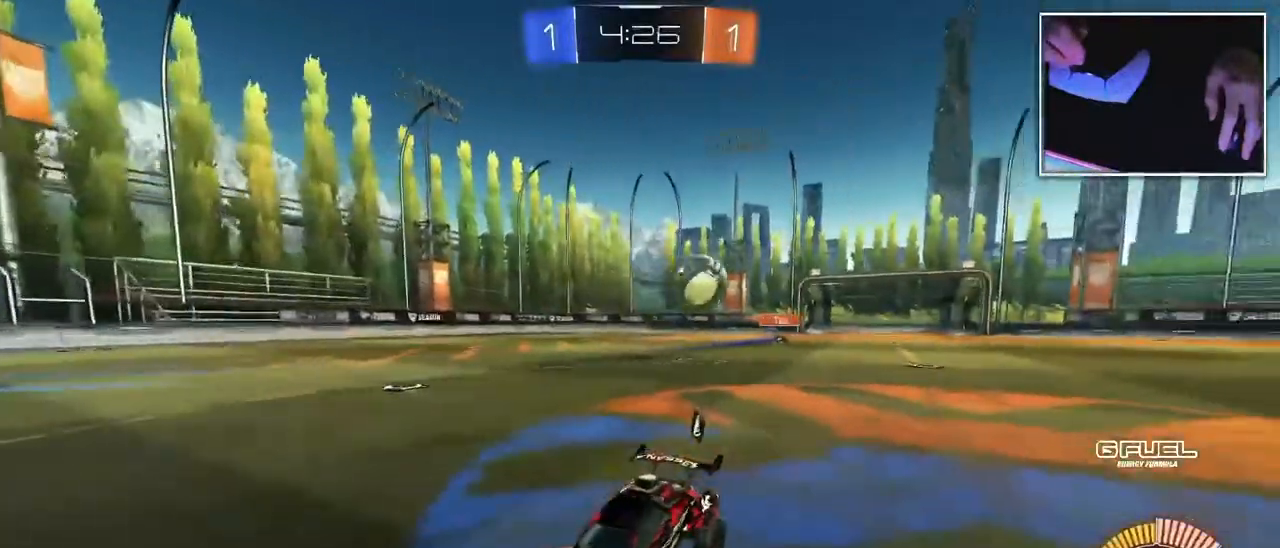
{"buttons": [], "left_stick": "left", "events": []}
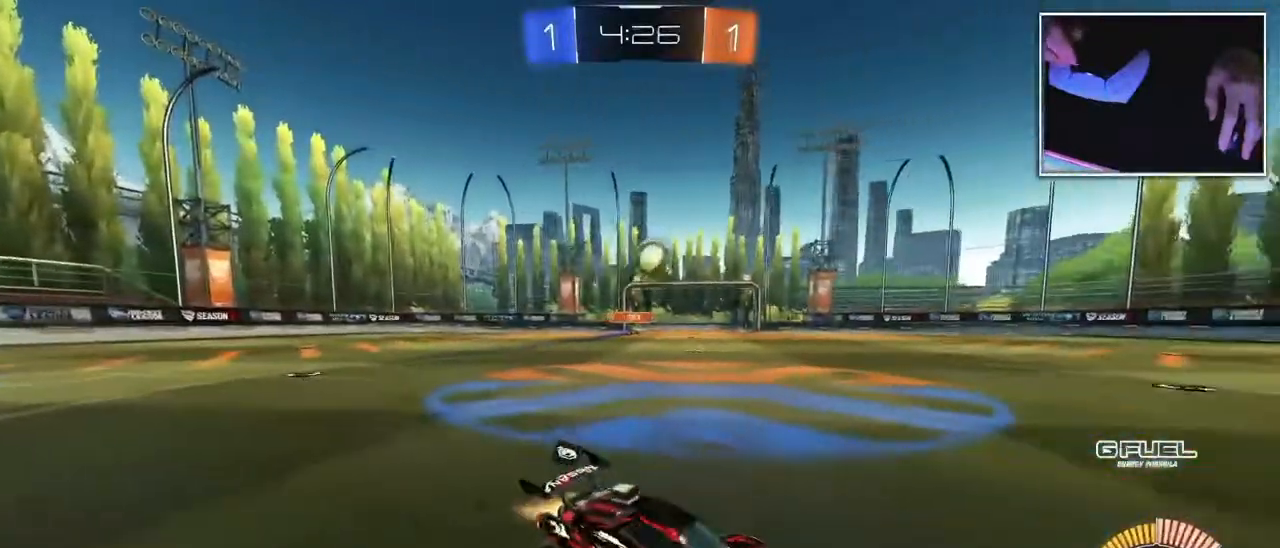
{"buttons": [], "left_stick": "up-left", "events": [[33, "left_stick", "up-left"]]}
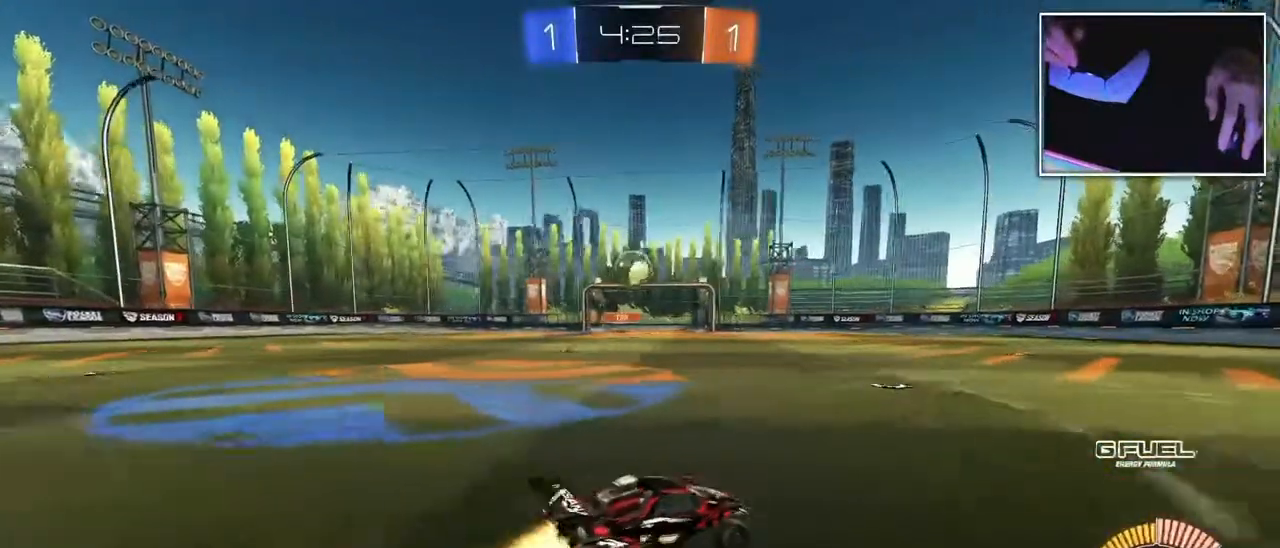
{"buttons": [], "left_stick": "up-right", "events": [[367, "left_stick", "up"], [467, "left_stick", "up-right"]]}
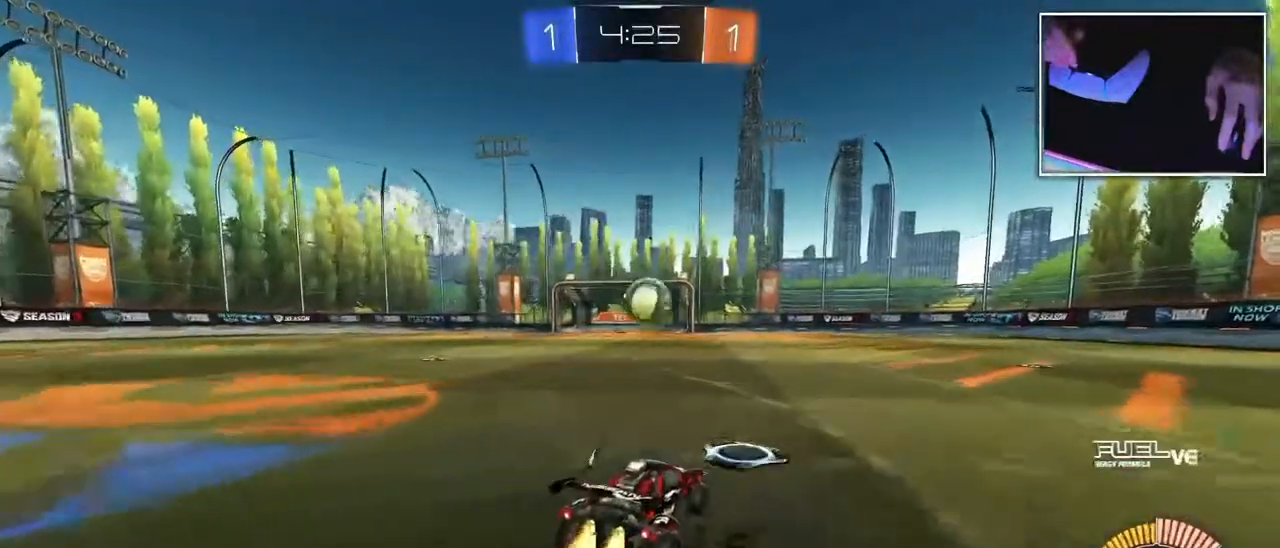
{"buttons": [], "left_stick": "left", "events": [[200, "left_stick", "center"], [483, "left_stick", "left"]]}
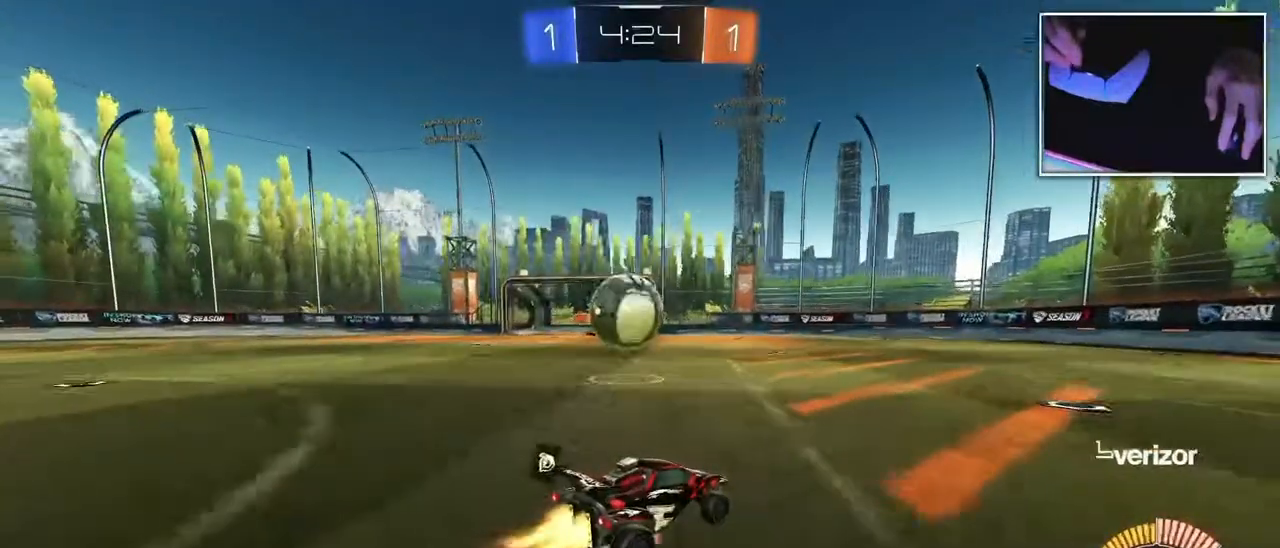
{"buttons": [], "left_stick": "up-left", "events": [[83, "left_stick", "up-left"]]}
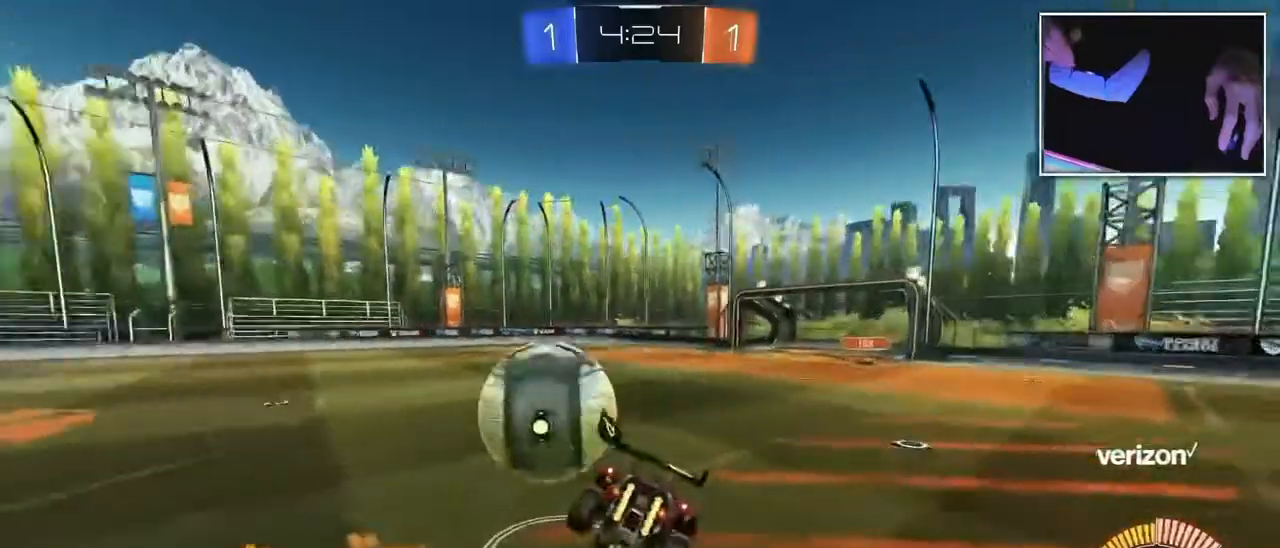
{"buttons": [], "left_stick": "up-right", "events": [[100, "left_stick", "center"], [383, "left_stick", "up-right"]]}
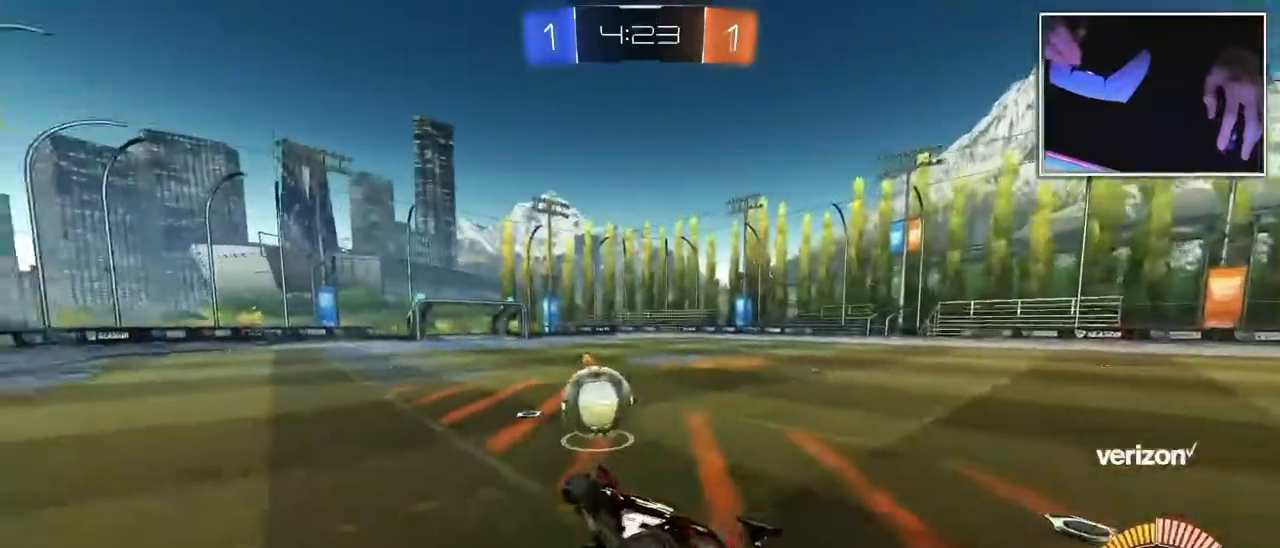
{"buttons": [], "left_stick": "center", "events": [[100, "left_stick", "center"]]}
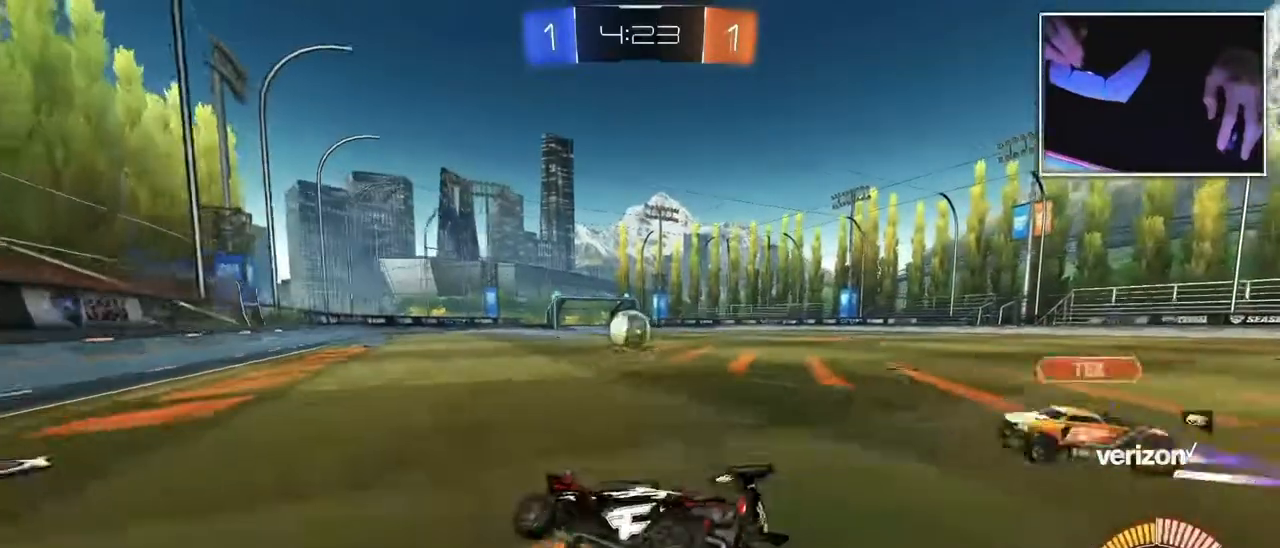
{"buttons": [], "left_stick": "right", "events": [[350, "left_stick", "right"]]}
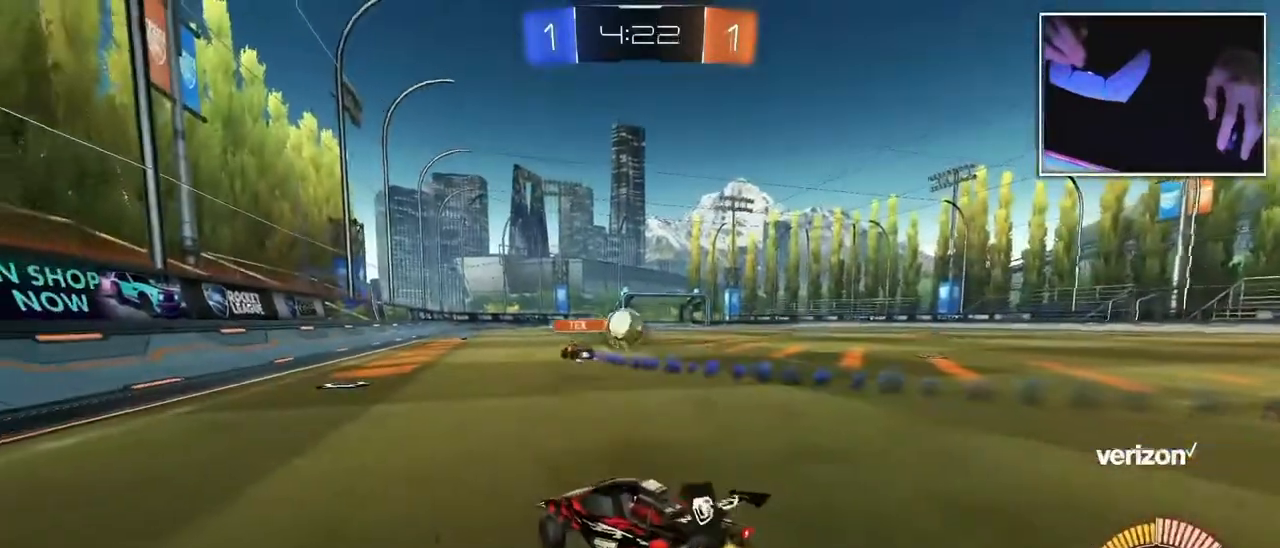
{"buttons": [], "left_stick": "right", "events": [[33, "left_stick", "center"], [350, "left_stick", "right"]]}
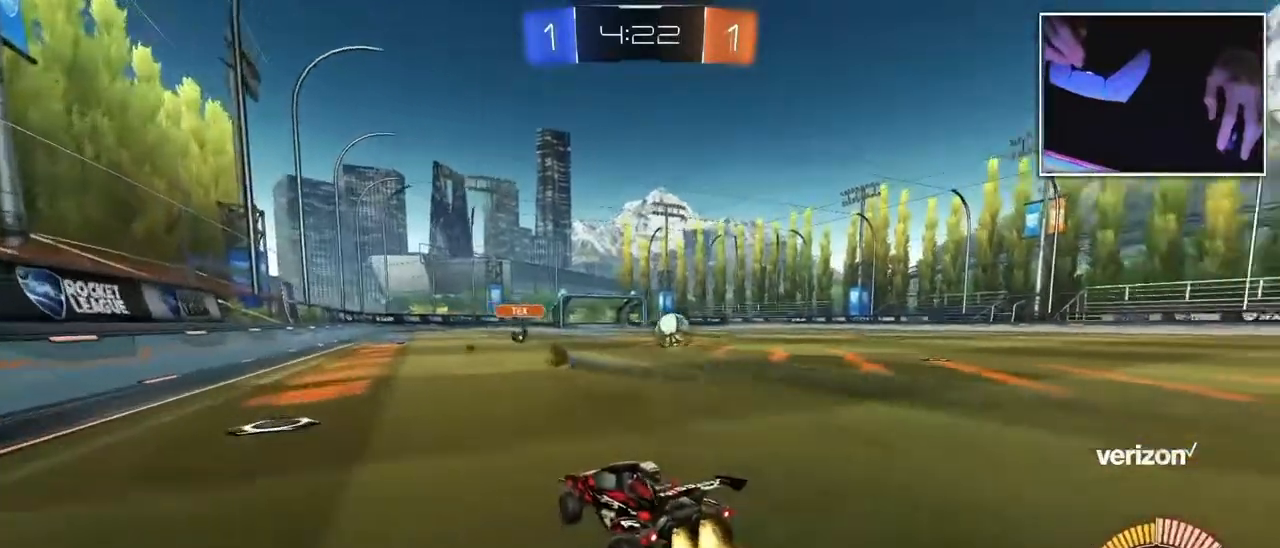
{"buttons": [], "left_stick": "center", "events": [[433, "left_stick", "center"]]}
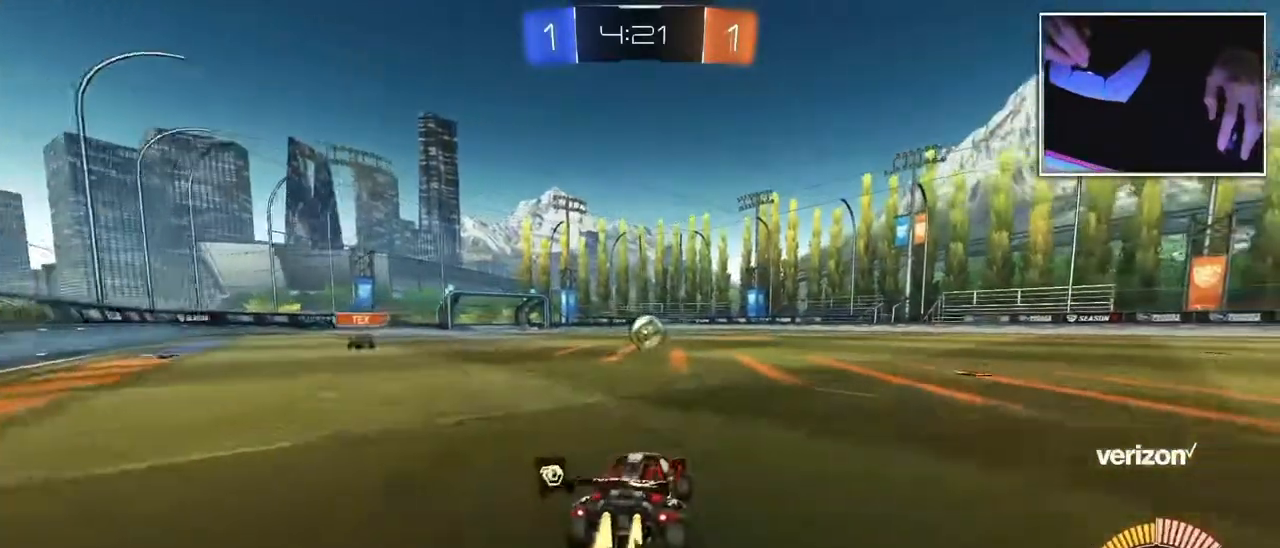
{"buttons": [], "left_stick": "center", "events": [[283, "left_stick", "left"], [483, "left_stick", "center"]]}
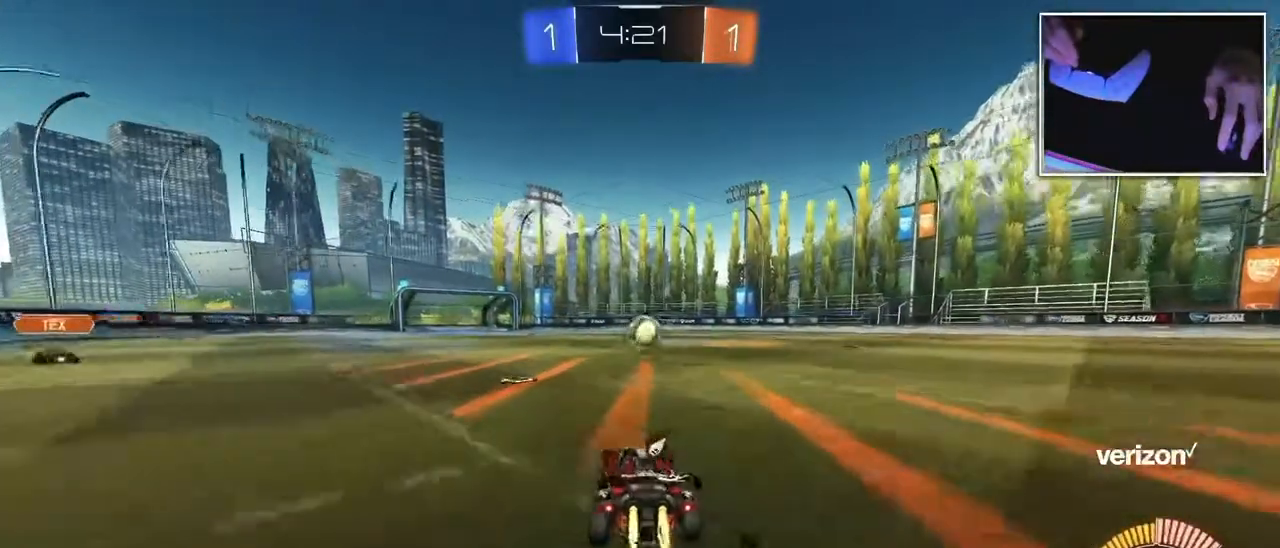
{"buttons": [], "left_stick": "center", "events": []}
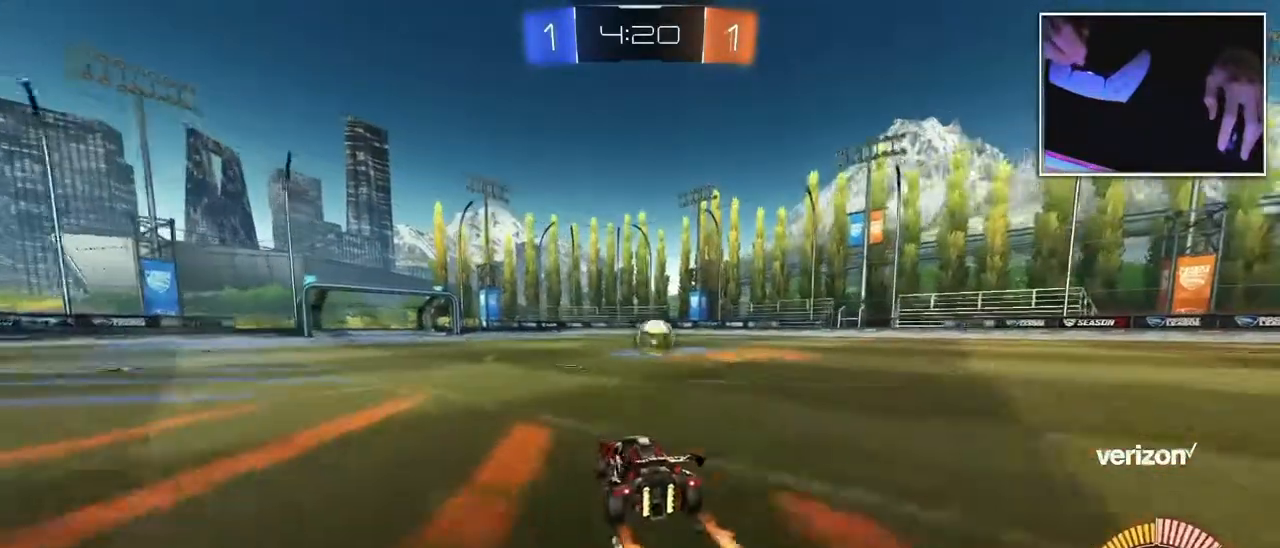
{"buttons": ["L1"], "left_stick": "right", "events": [[467, "L1", "down"], [467, "left_stick", "right"]]}
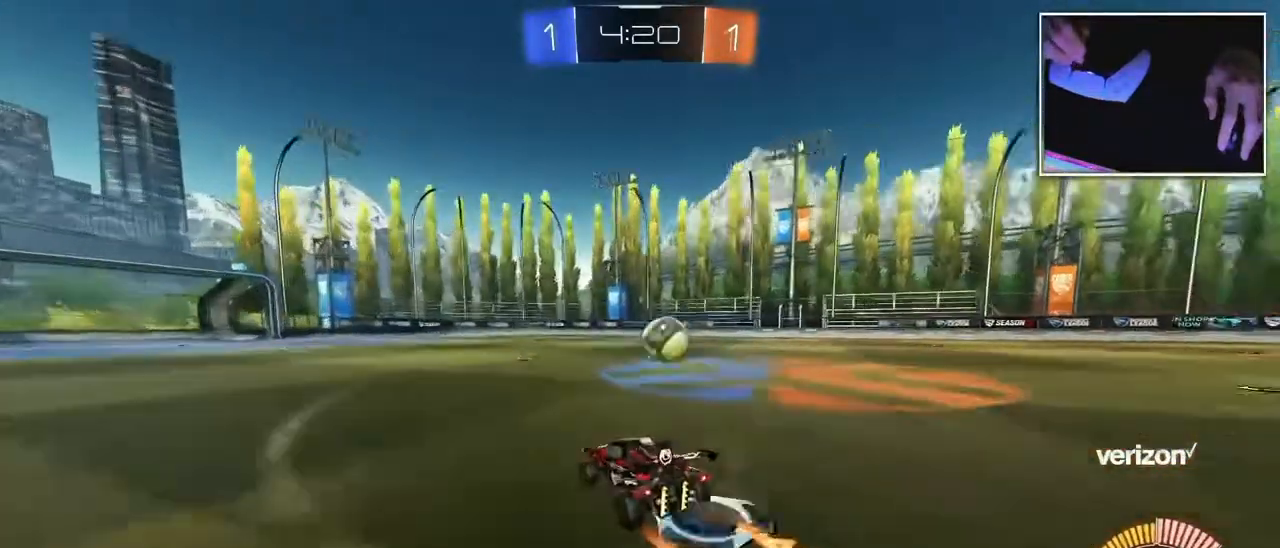
{"buttons": [], "left_stick": "right", "events": [[17, "L1", "up"], [83, "left_stick", "center"], [400, "left_stick", "right"]]}
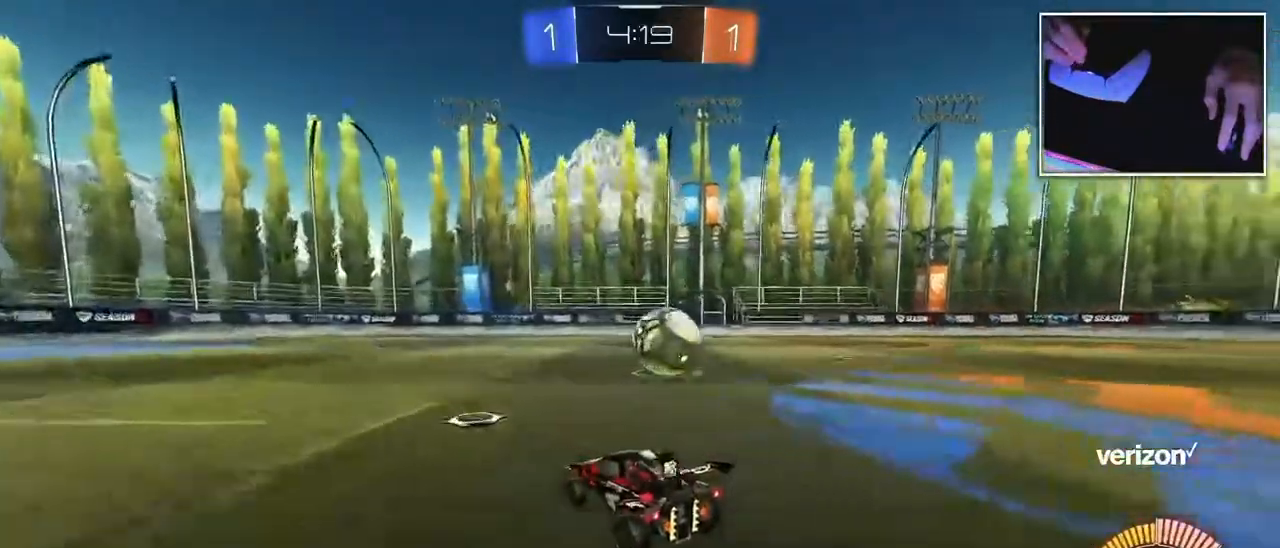
{"buttons": [], "left_stick": "center", "events": [[150, "left_stick", "center"]]}